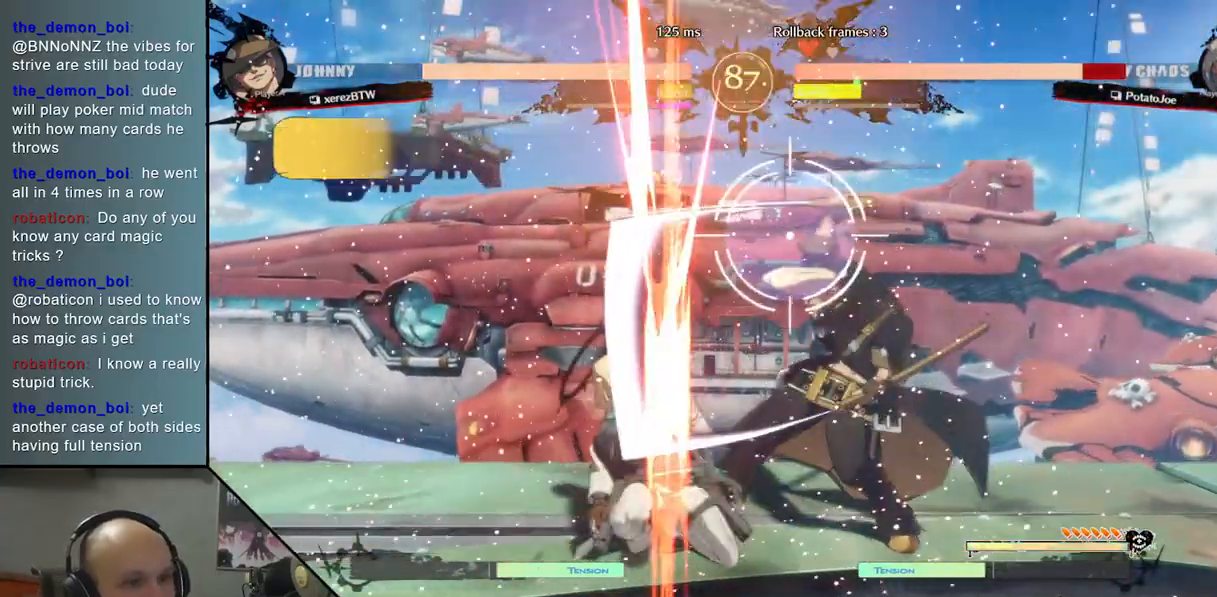
Gameplay with a controller (arcade stick); each line is a JSON object with the inputs held at the frame after it. "events" lists button and stick changes between this image and that frame as [ms after this image, input, new state], when the widget could be followed in between. Not read: L3 R3 other_buttons.
{"buttons": [], "left_stick": "left", "events": [[200, "left_stick", "left"]]}
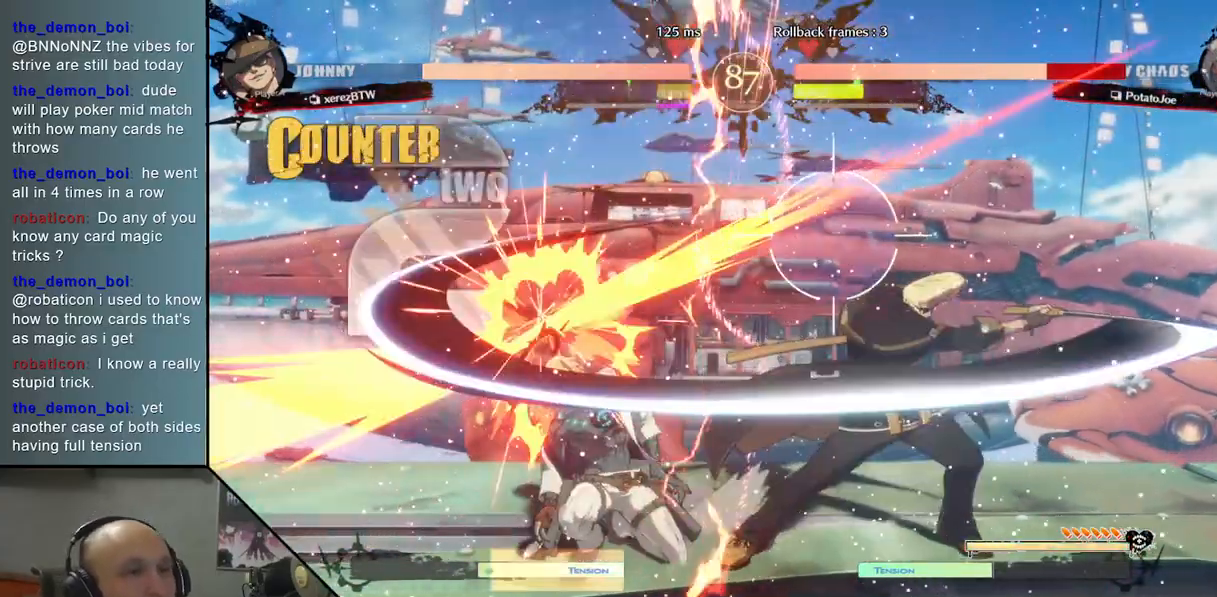
{"buttons": [], "left_stick": "left", "events": []}
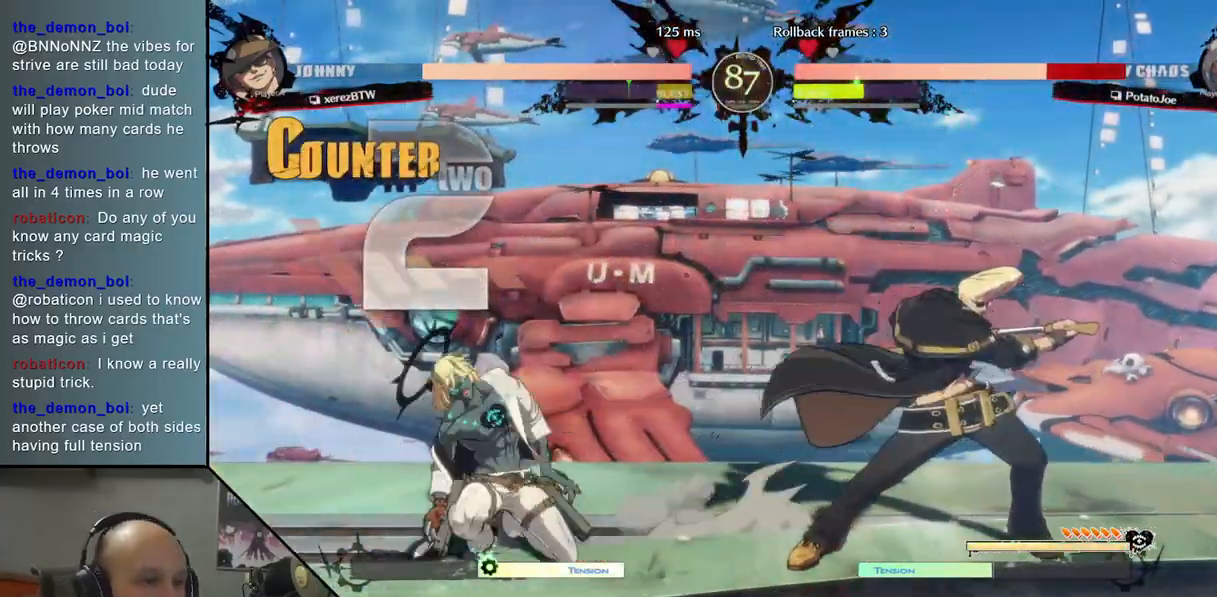
{"buttons": [], "left_stick": "right", "events": [[150, "left_stick", "right"], [217, "R2", "down"], [400, "R2", "up"]]}
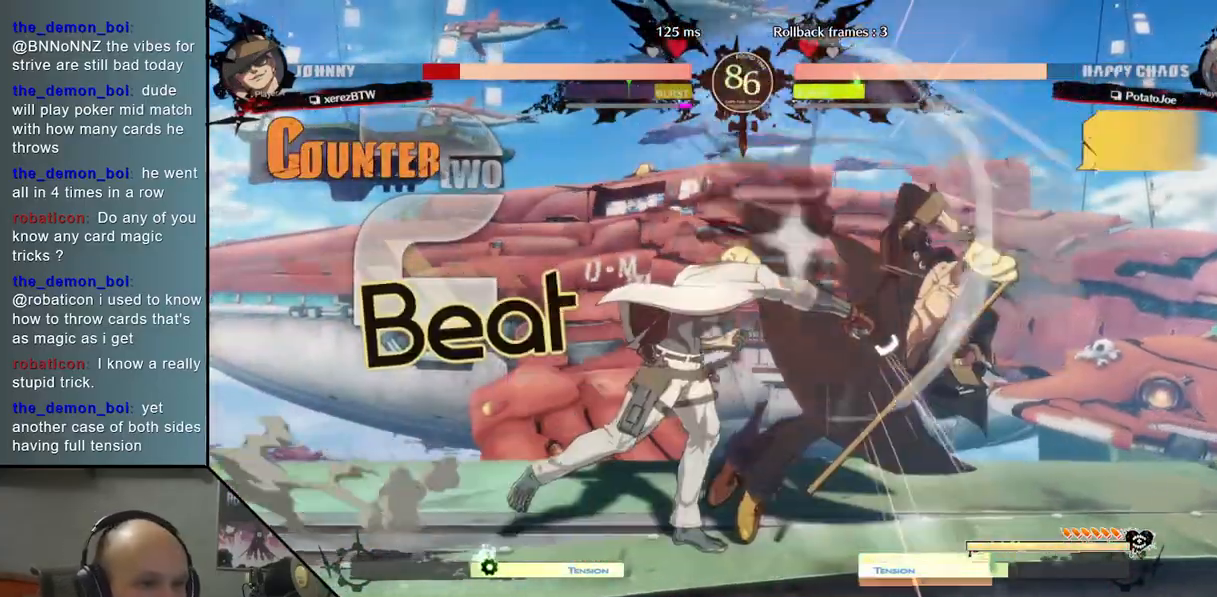
{"buttons": [], "left_stick": "right", "events": [[133, "L2", "down"], [467, "L2", "up"]]}
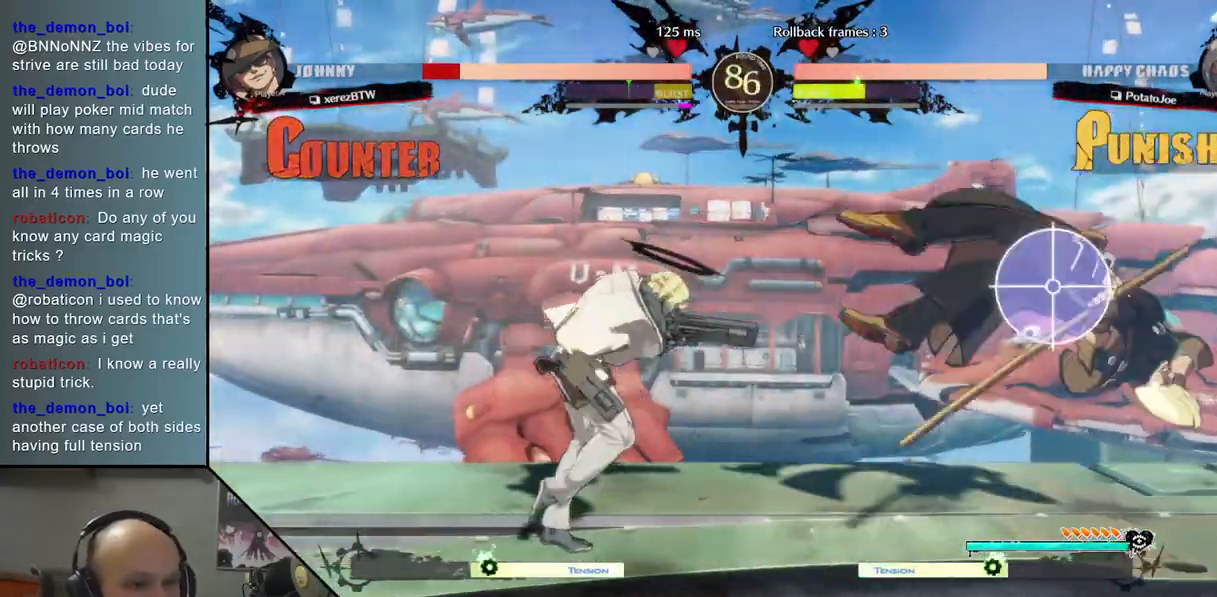
{"buttons": [], "left_stick": "down", "events": [[350, "left_stick", "center"], [483, "left_stick", "down"]]}
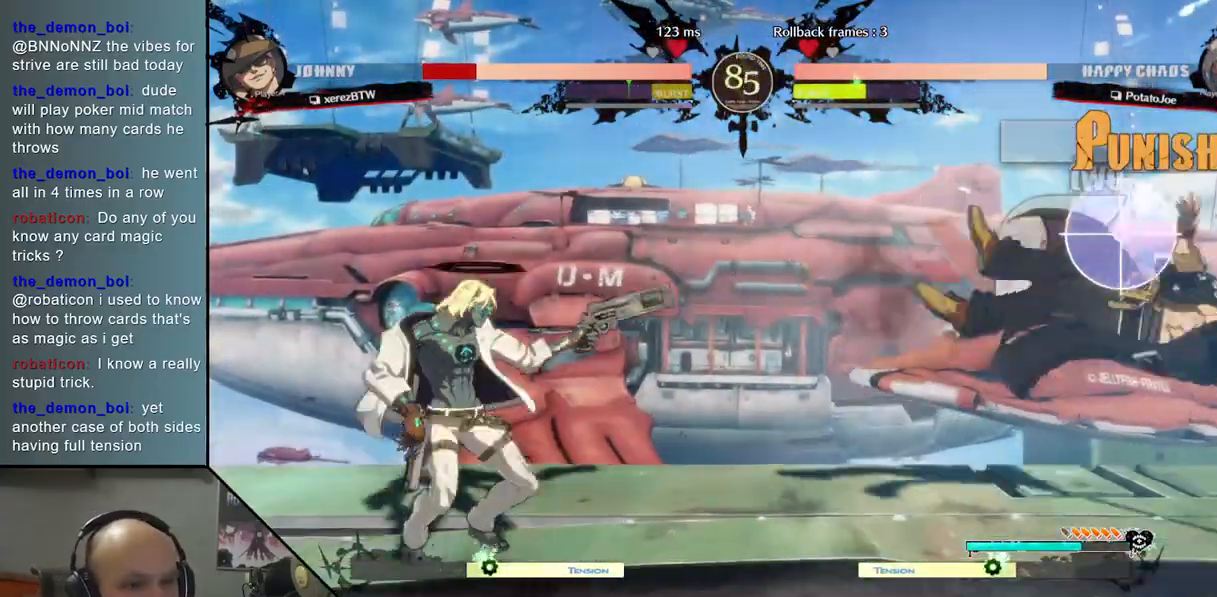
{"buttons": [], "left_stick": "center", "events": [[33, "left_stick", "center"], [100, "left_stick", "down"], [167, "CIRCLE", "down"], [250, "left_stick", "center"], [500, "CIRCLE", "up"]]}
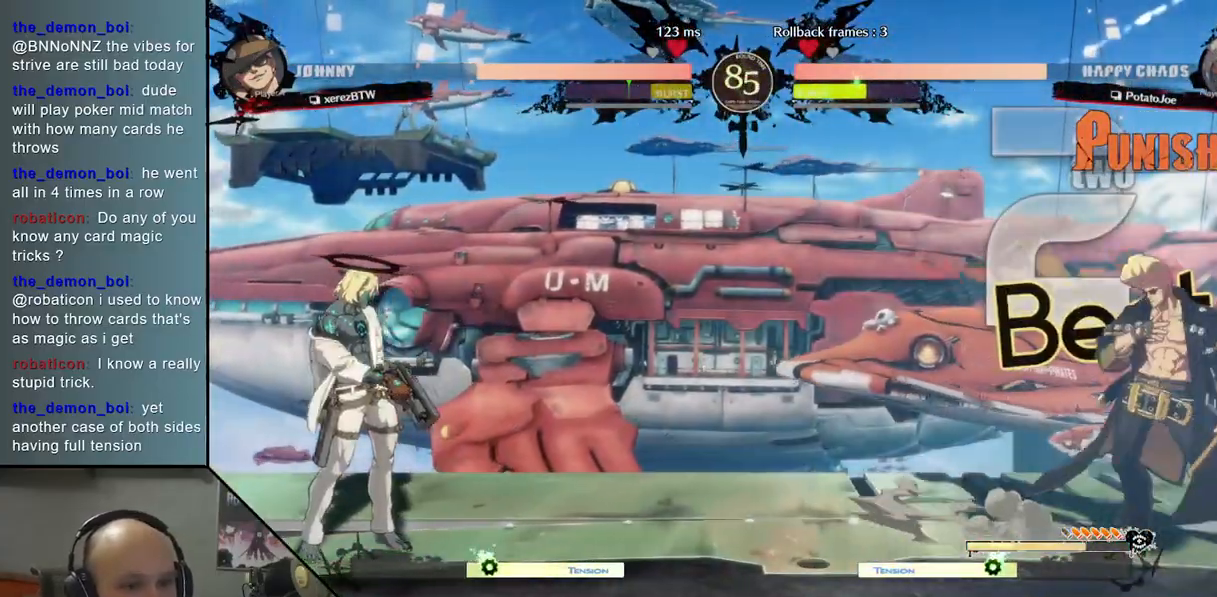
{"buttons": ["SQUARE"], "left_stick": "down", "events": [[17, "left_stick", "right"], [83, "TRIANGLE", "down"], [433, "TRIANGLE", "up"], [467, "left_stick", "down"], [483, "SQUARE", "down"]]}
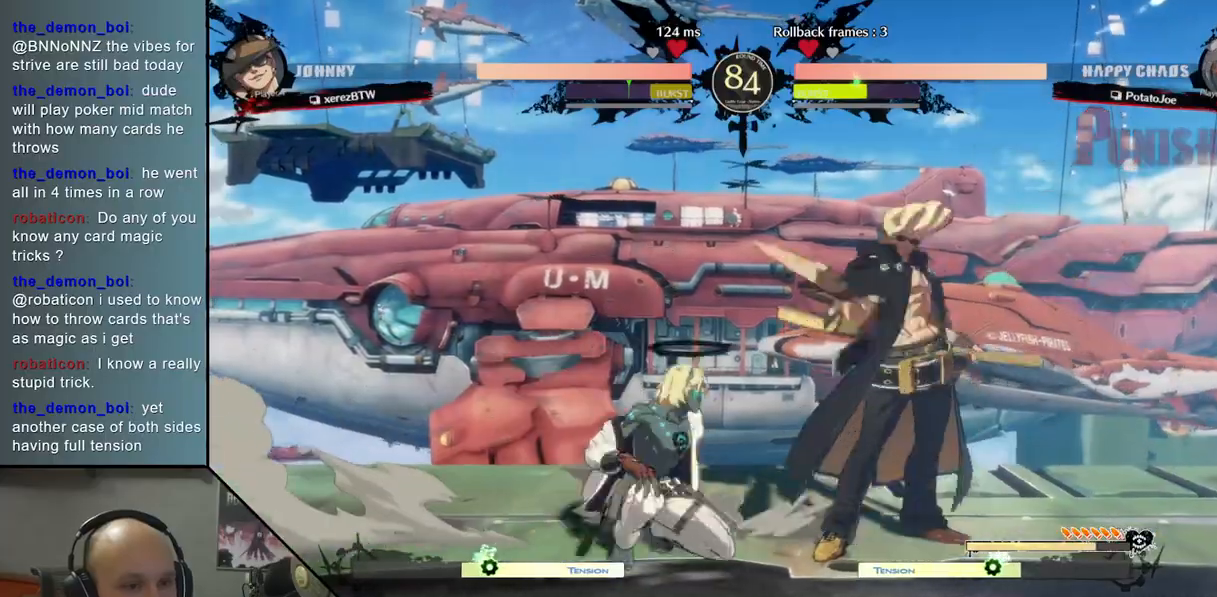
{"buttons": [], "left_stick": "down", "events": [[83, "SQUARE", "up"], [200, "CROSS", "down"], [267, "left_stick", "right"], [283, "CROSS", "up"], [417, "left_stick", "down"]]}
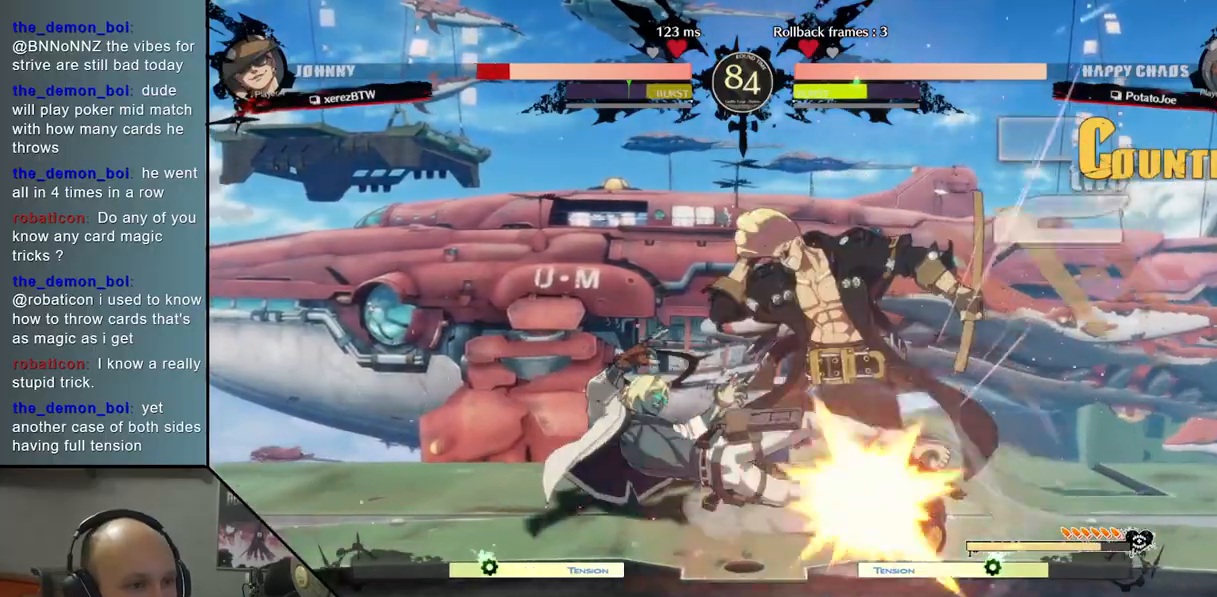
{"buttons": ["L2"], "left_stick": "right", "events": [[17, "left_stick", "left"], [83, "R2", "down"], [217, "R2", "up"], [217, "left_stick", "right"], [350, "L2", "down"]]}
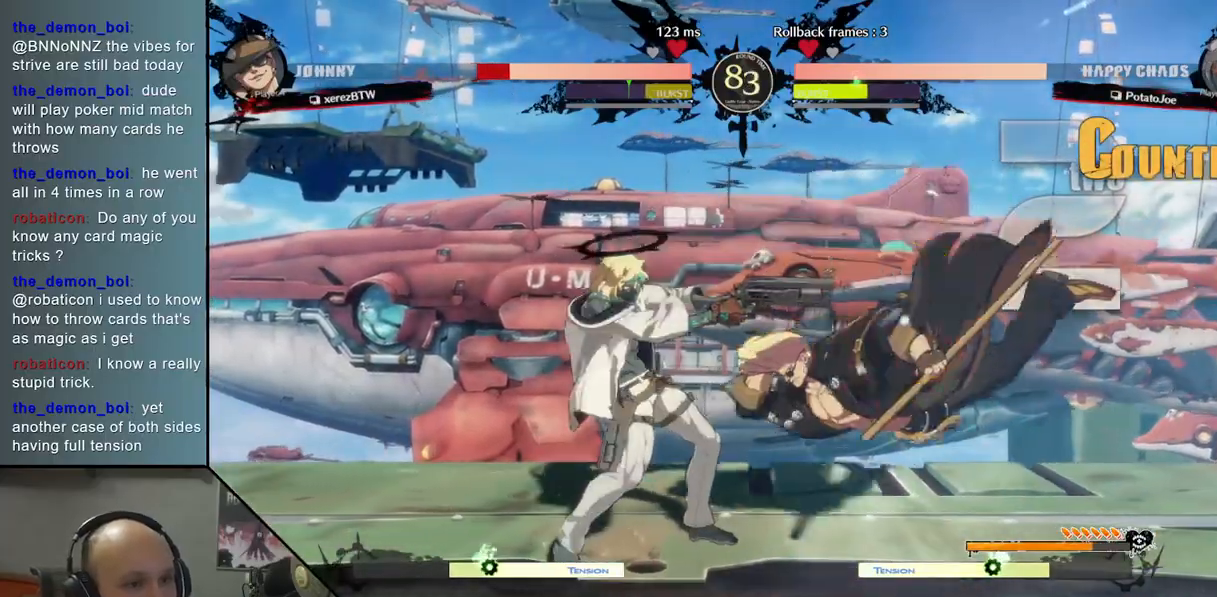
{"buttons": [], "left_stick": "right", "events": [[283, "L2", "up"]]}
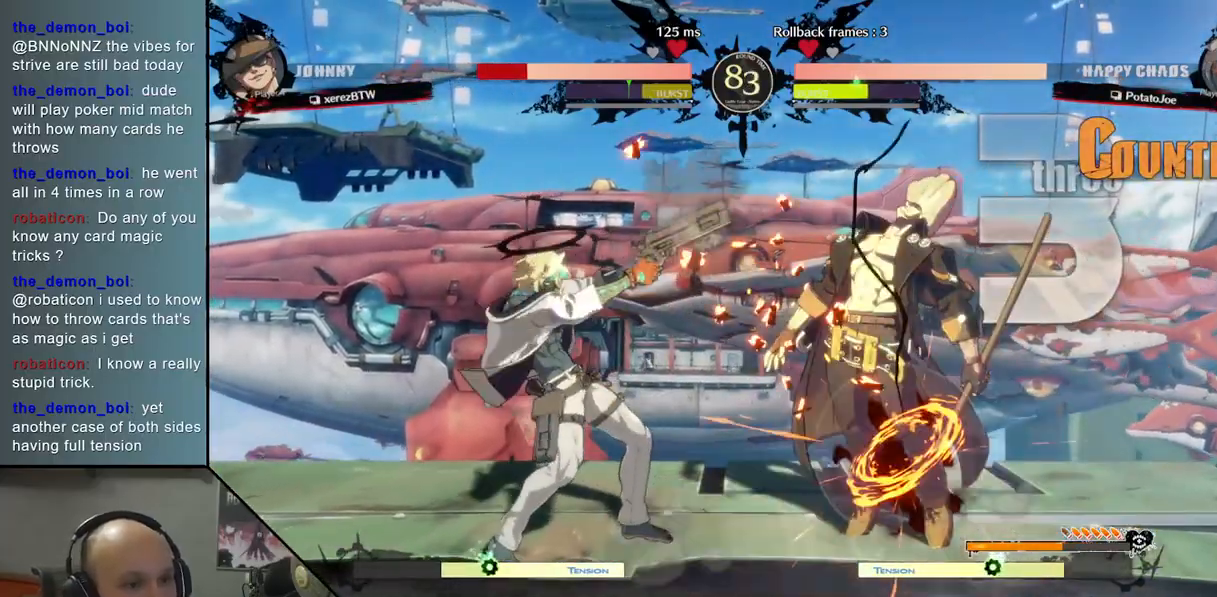
{"buttons": ["CIRCLE"], "left_stick": "center", "events": [[67, "left_stick", "center"], [233, "left_stick", "down"], [300, "left_stick", "center"], [367, "left_stick", "down"], [433, "CIRCLE", "down"], [500, "left_stick", "center"]]}
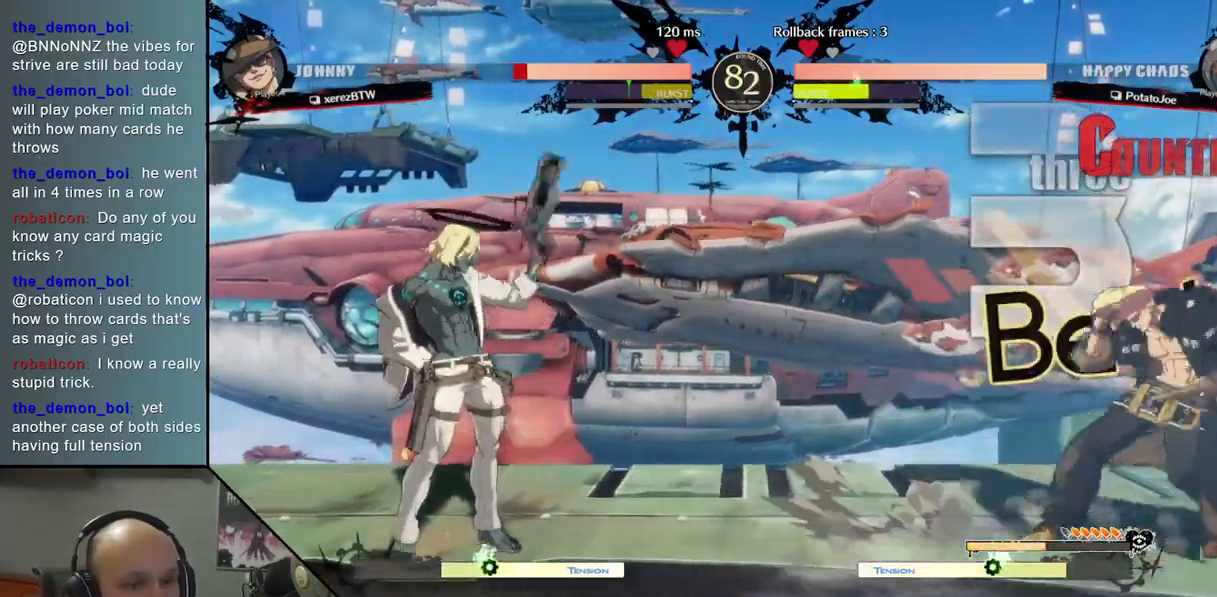
{"buttons": ["TRIANGLE"], "left_stick": "right", "events": [[183, "CIRCLE", "up"], [233, "left_stick", "right"], [333, "TRIANGLE", "down"]]}
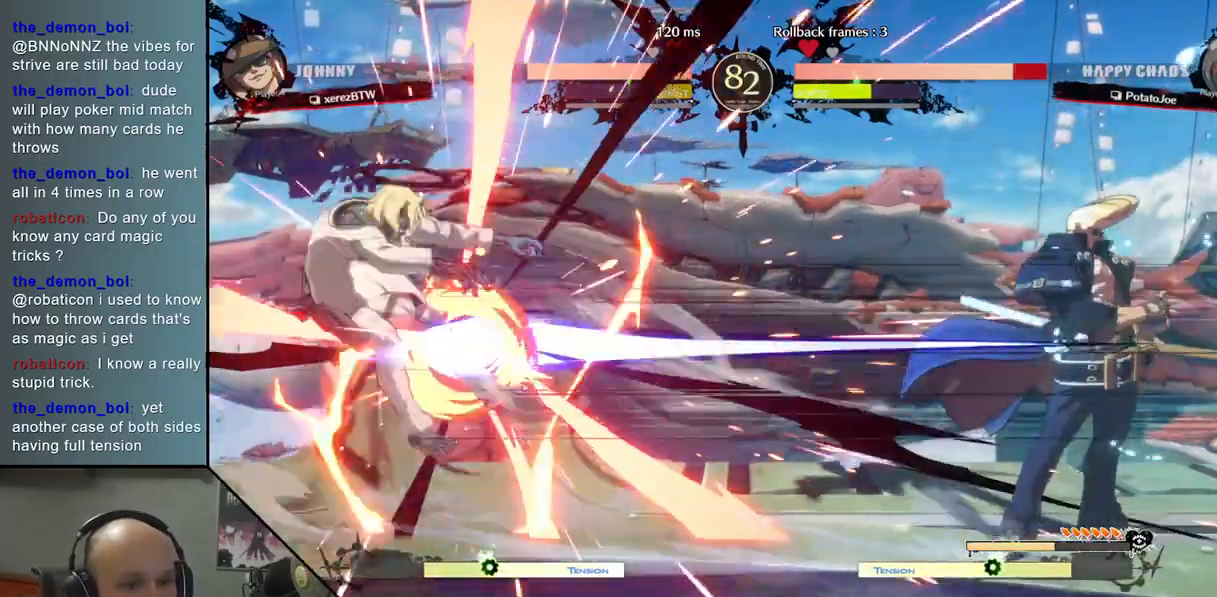
{"buttons": [], "left_stick": "left", "events": [[33, "TRIANGLE", "up"], [250, "left_stick", "left"]]}
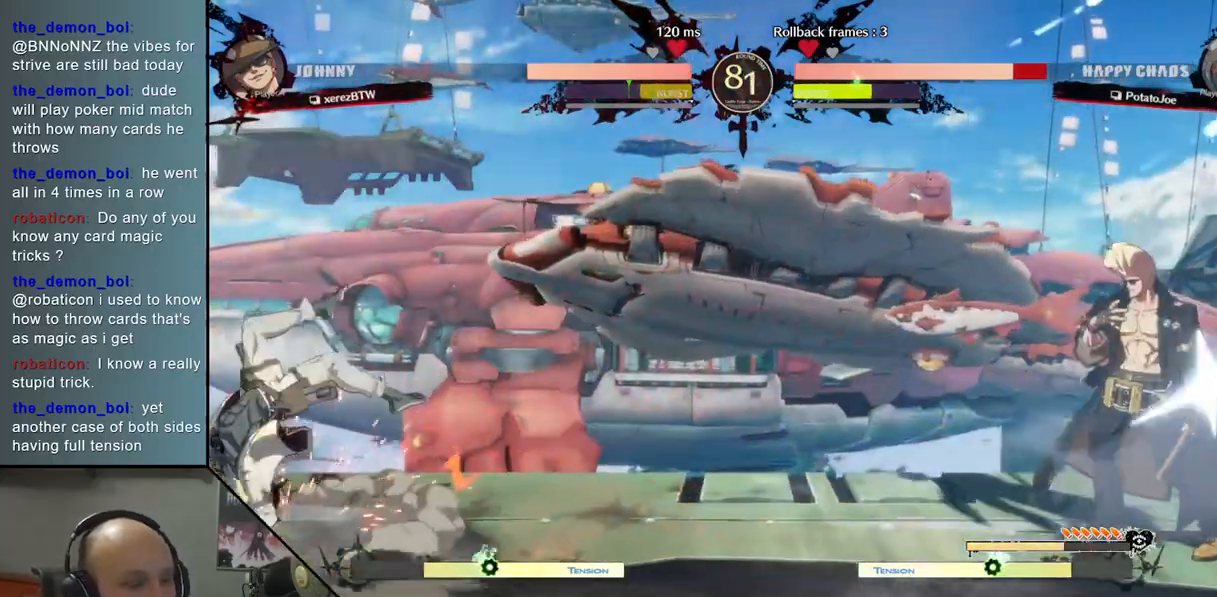
{"buttons": [], "left_stick": "up-right", "events": [[467, "left_stick", "up-right"]]}
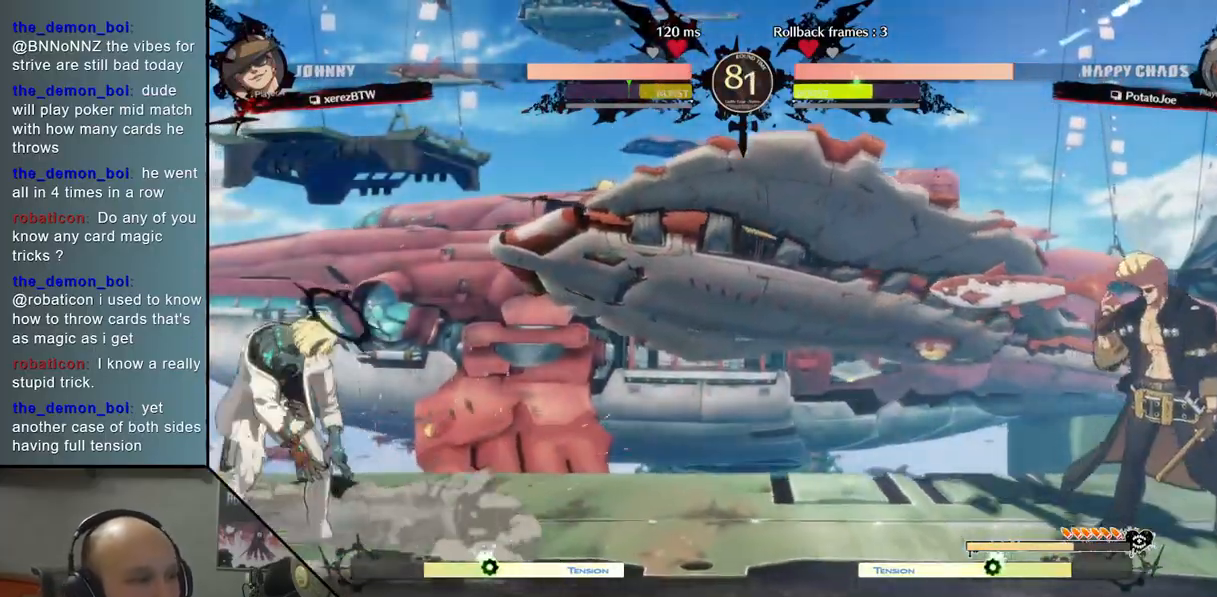
{"buttons": [], "left_stick": "center", "events": [[133, "left_stick", "center"], [267, "left_stick", "up-right"], [417, "left_stick", "center"]]}
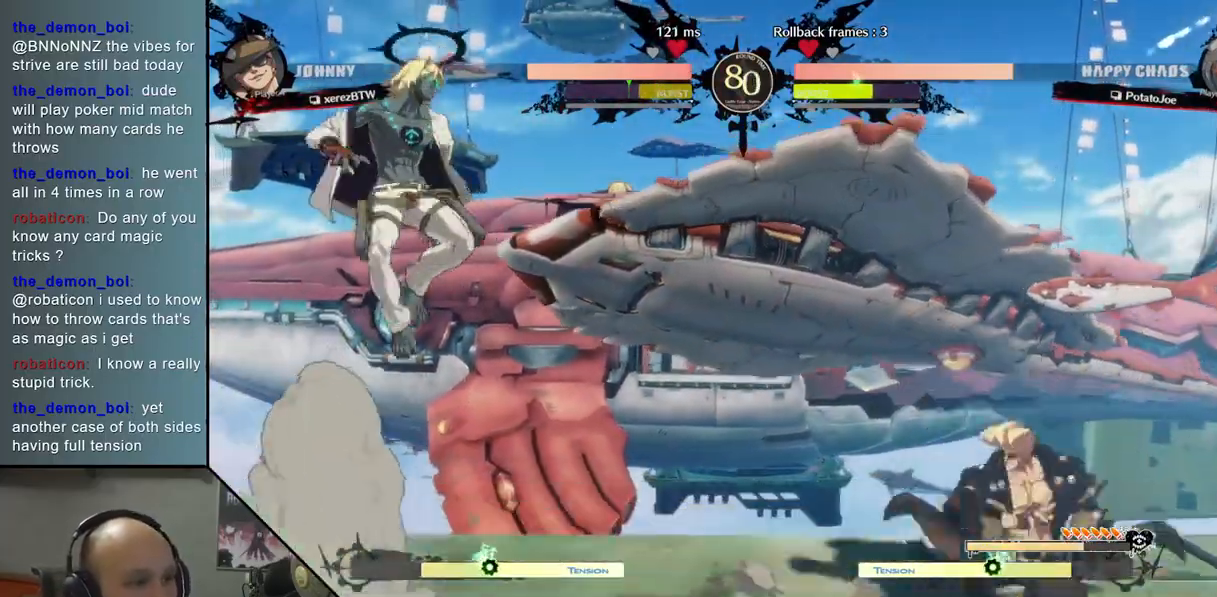
{"buttons": [], "left_stick": "right", "events": [[67, "left_stick", "right"], [150, "TRIANGLE", "down"], [267, "TRIANGLE", "up"]]}
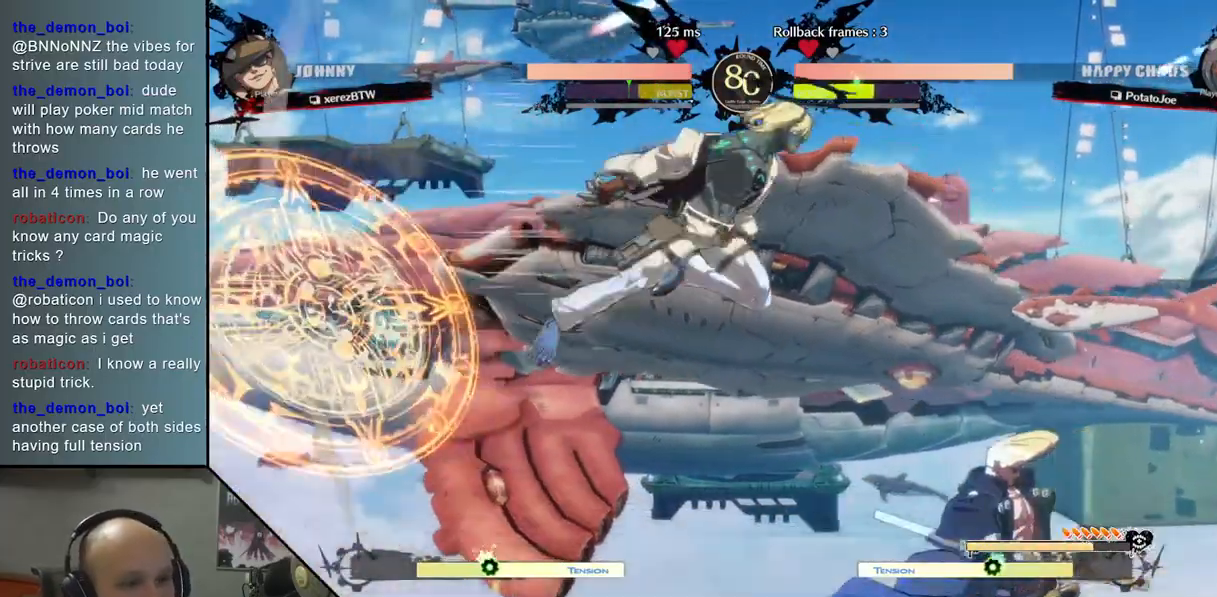
{"buttons": [], "left_stick": "right", "events": [[50, "left_stick", "down"], [133, "SQUARE", "down"], [283, "SQUARE", "up"], [483, "left_stick", "right"]]}
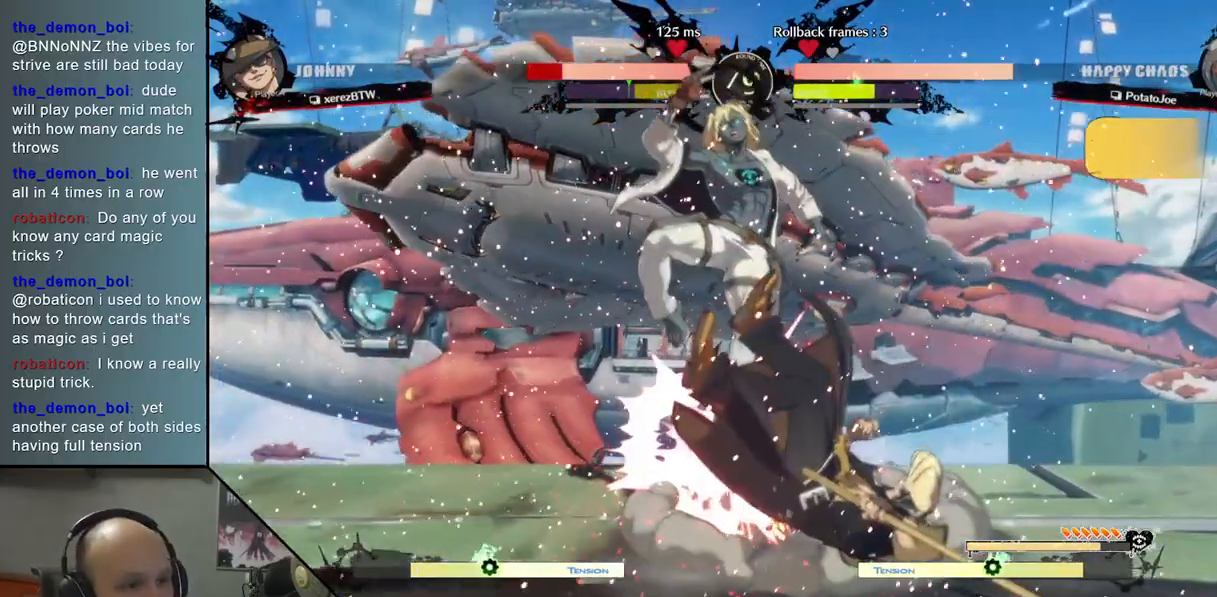
{"buttons": [], "left_stick": "down-right", "events": [[83, "R2", "down"], [200, "left_stick", "down-right"], [400, "R2", "up"]]}
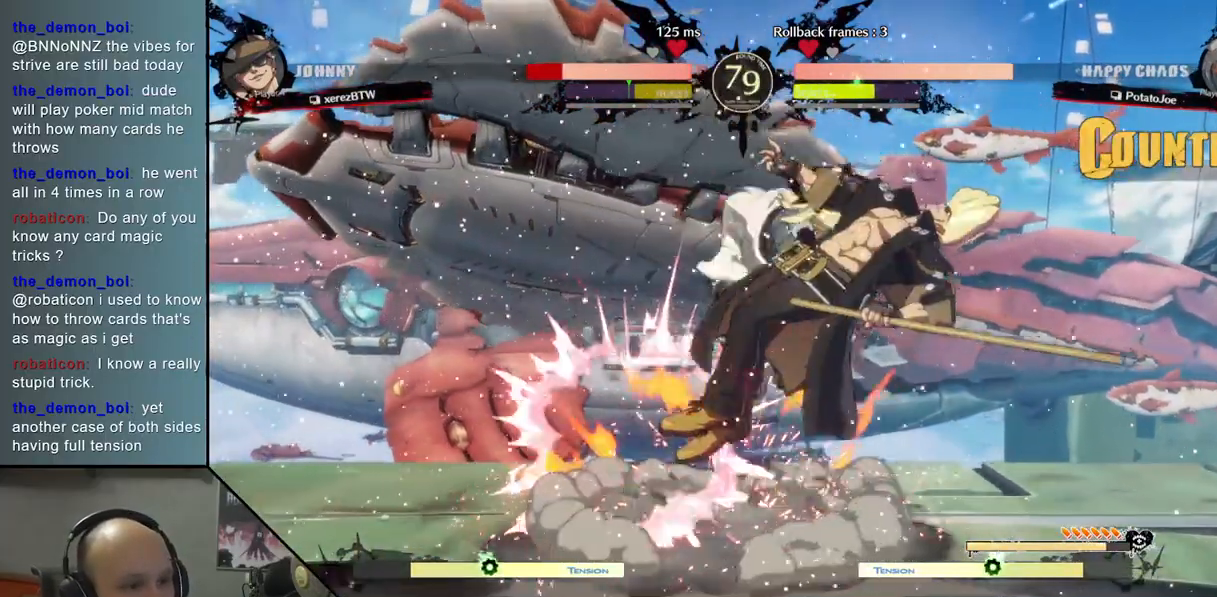
{"buttons": ["R2"], "left_stick": "right", "events": [[83, "L2", "down"], [283, "left_stick", "right"], [350, "L2", "up"], [483, "R2", "down"]]}
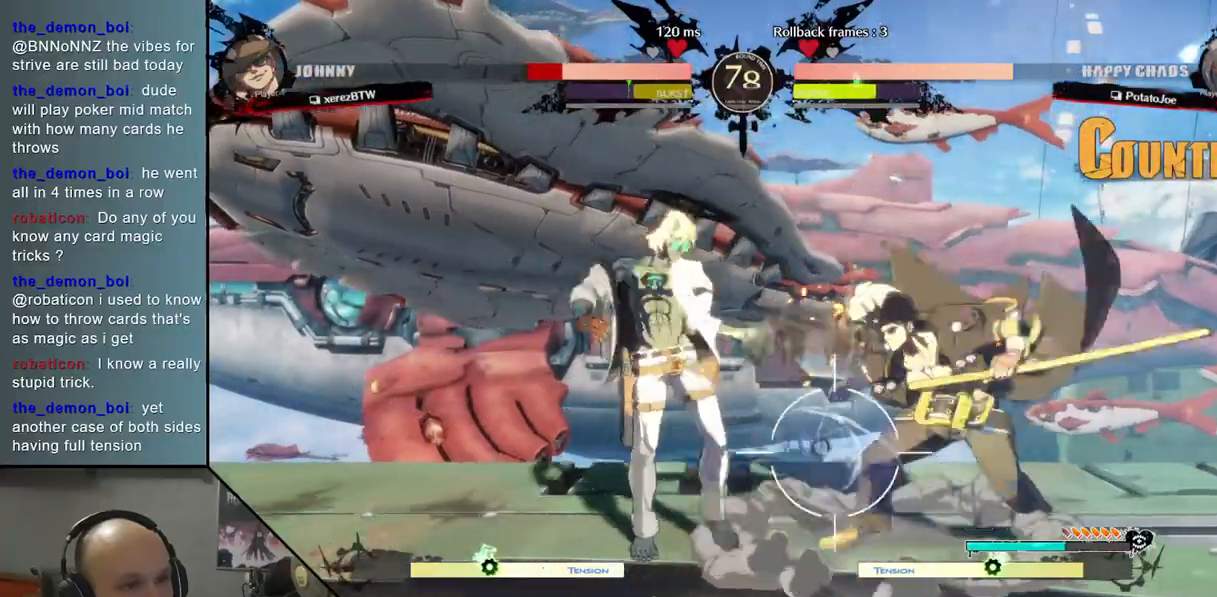
{"buttons": [], "left_stick": "center", "events": [[150, "R2", "up"], [300, "left_stick", "center"], [417, "left_stick", "down"], [500, "left_stick", "center"]]}
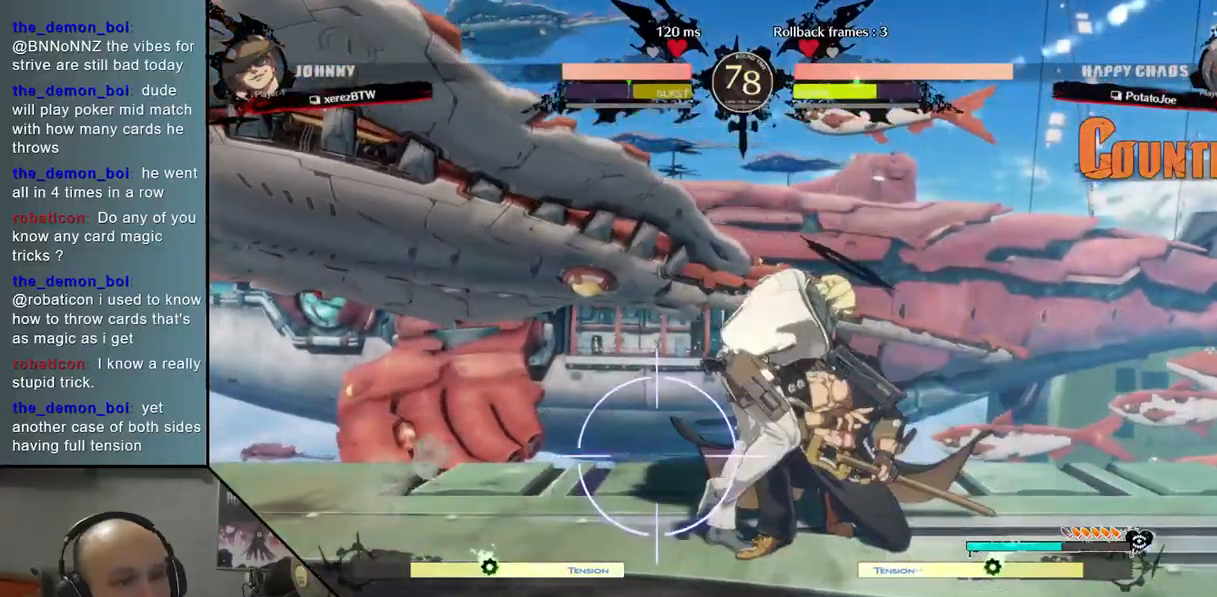
{"buttons": [], "left_stick": "left", "events": [[67, "left_stick", "down"], [150, "CIRCLE", "down"], [167, "left_stick", "center"], [300, "CIRCLE", "up"], [317, "left_stick", "left"]]}
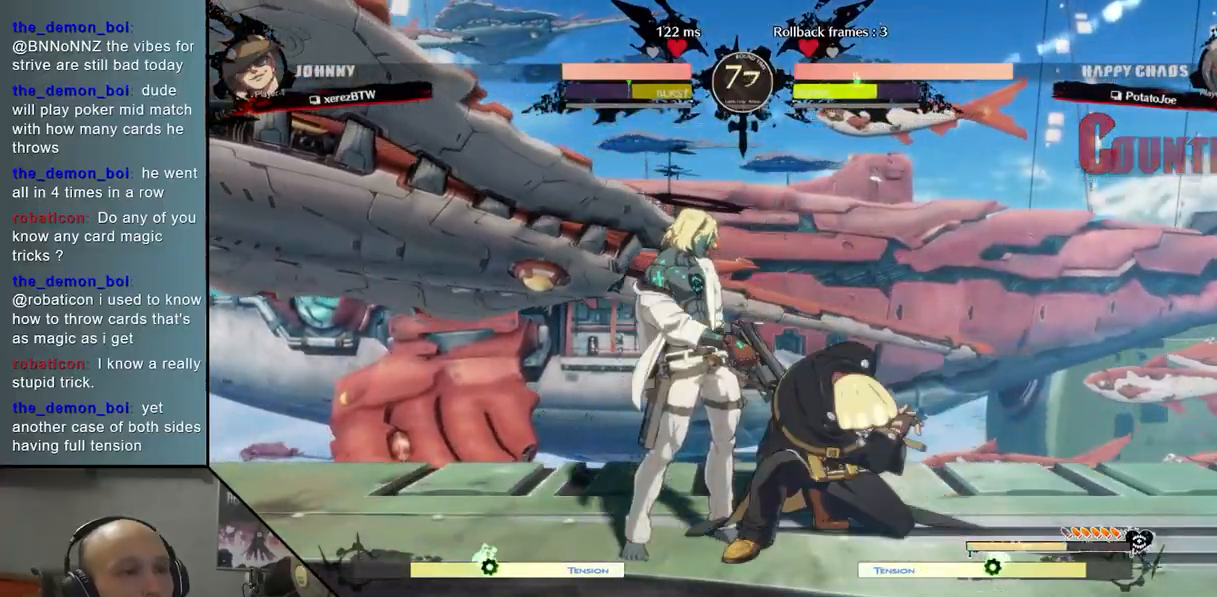
{"buttons": [], "left_stick": "down", "events": [[117, "left_stick", "down"], [200, "SQUARE", "down"], [317, "SQUARE", "up"]]}
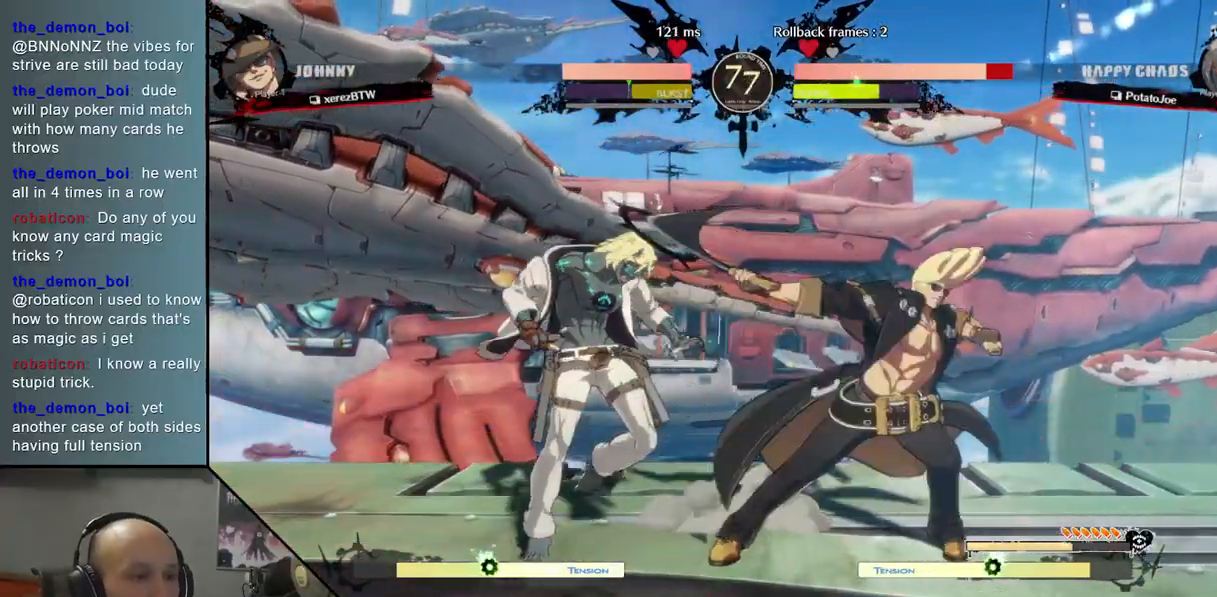
{"buttons": [], "left_stick": "left", "events": [[17, "CROSS", "down"], [33, "CROSS", "up"], [50, "left_stick", "left"]]}
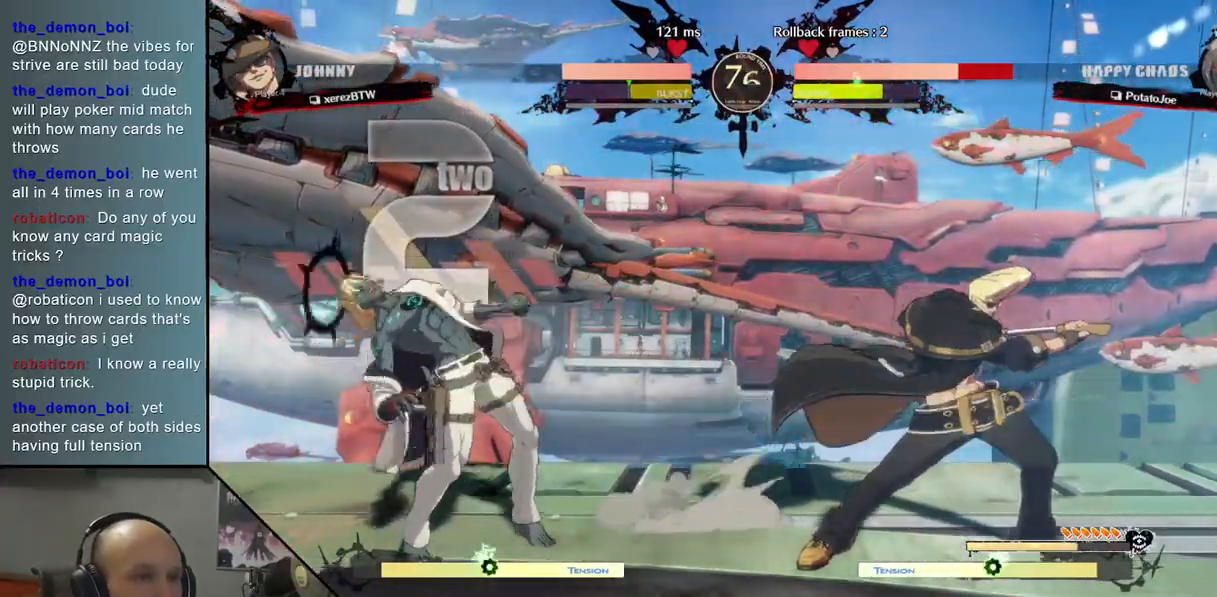
{"buttons": [], "left_stick": "center", "events": [[200, "left_stick", "down"], [250, "left_stick", "right"], [350, "left_stick", "up"], [433, "left_stick", "center"]]}
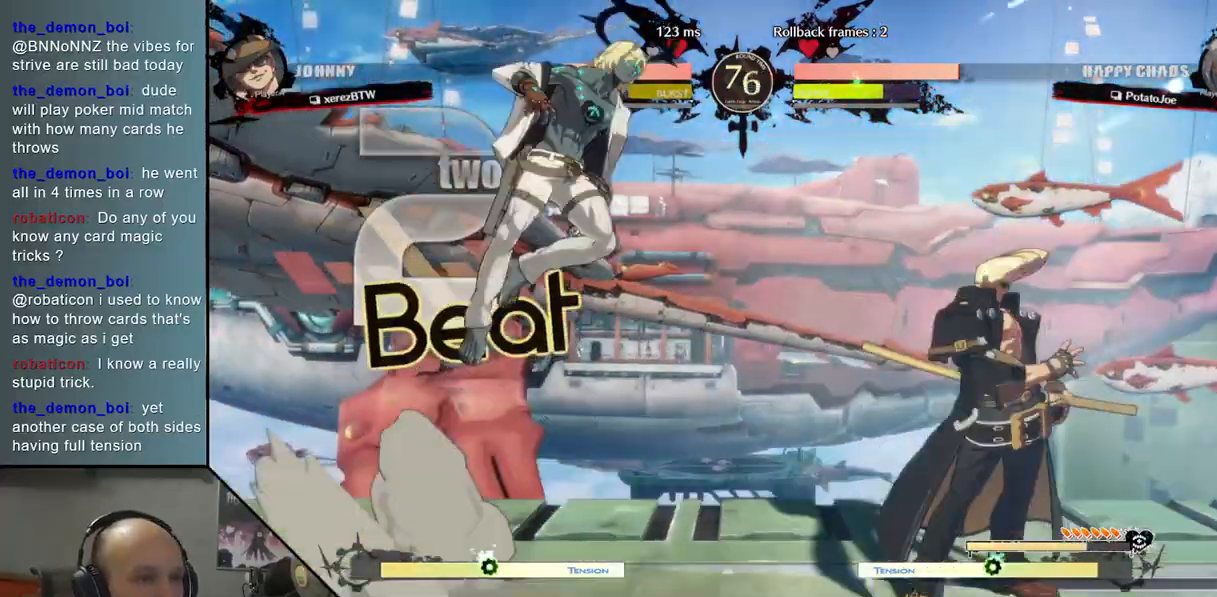
{"buttons": [], "left_stick": "center", "events": [[217, "left_stick", "right"], [283, "TRIANGLE", "down"], [417, "TRIANGLE", "up"], [433, "left_stick", "center"]]}
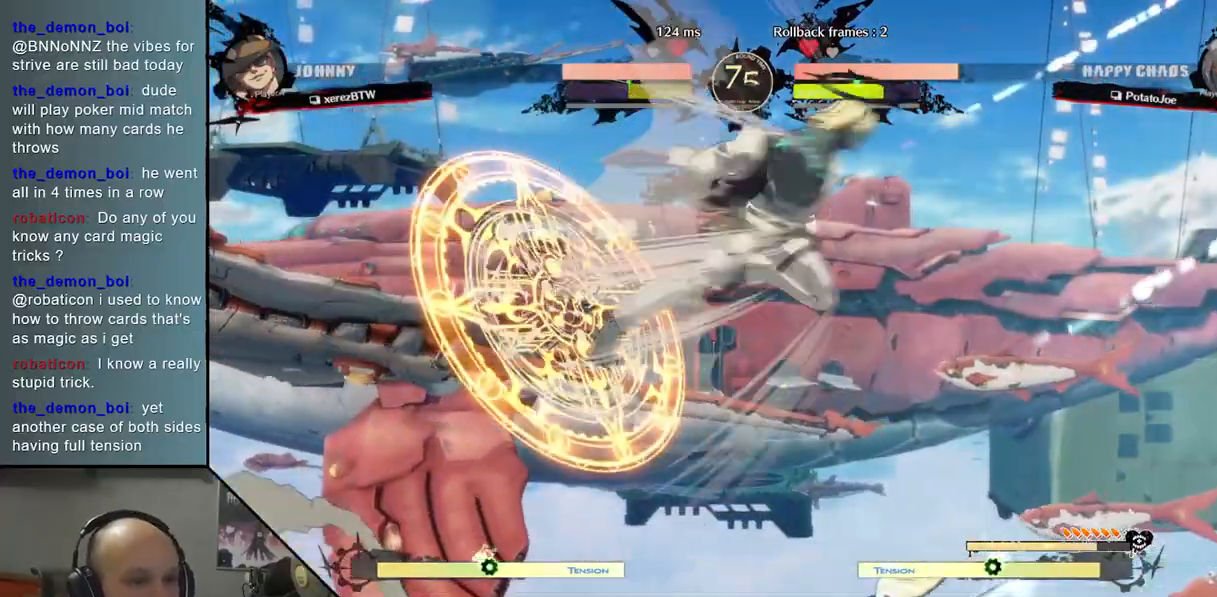
{"buttons": [], "left_stick": "center", "events": [[367, "CROSS", "down"], [500, "CROSS", "up"]]}